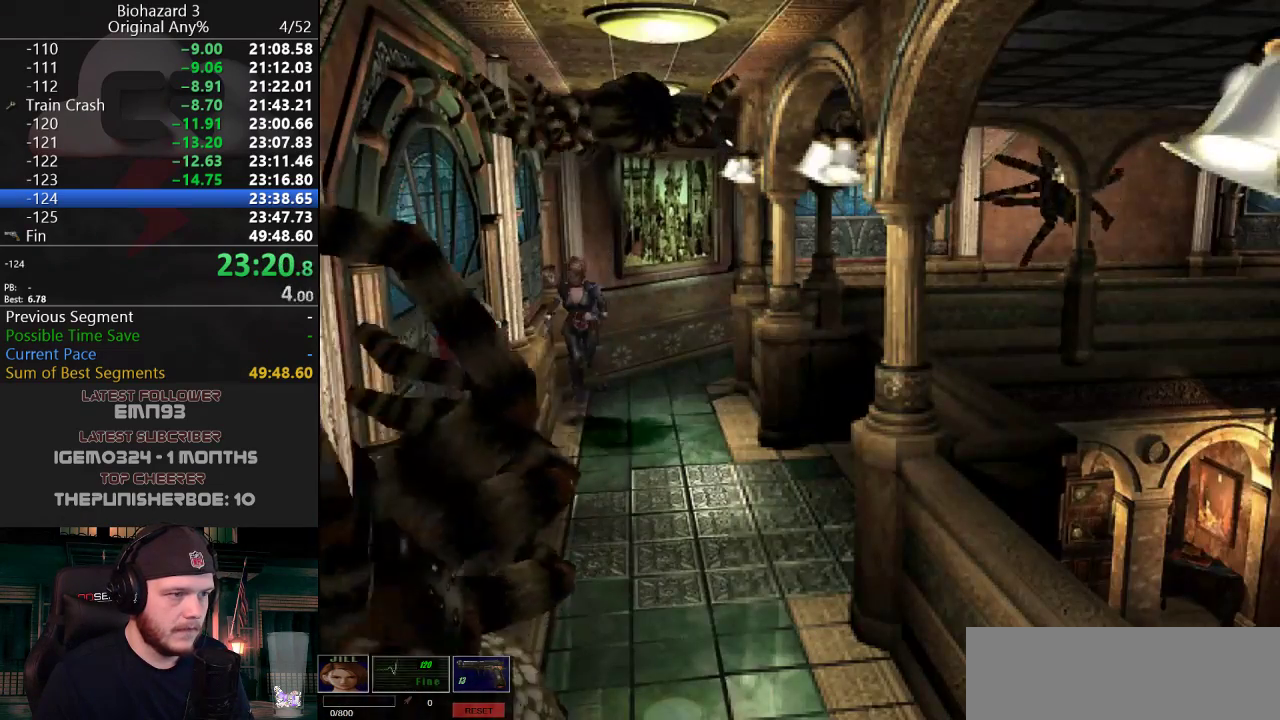
Gameplay with keyboard; each line is a JSON object with the keys held at the frame after it. "events" lists presses ("down") and releases ("up") of "a", "d", "e", "f", "g", "h", "j", "obj", "qt", "s", "w" and "y" between this image and that frame as [ms after this image, input, new state], when the widget could be followed in between. No other keys are recorded. Mouse input is not recorded. Key names are as the overlay labels them; some are game actions (e.g. jump) rather than physical keys.
{"keys": ["j", "w"], "events": [[67, "a", "down"], [117, "a", "up"], [217, "a", "down"], [300, "a", "up"]]}
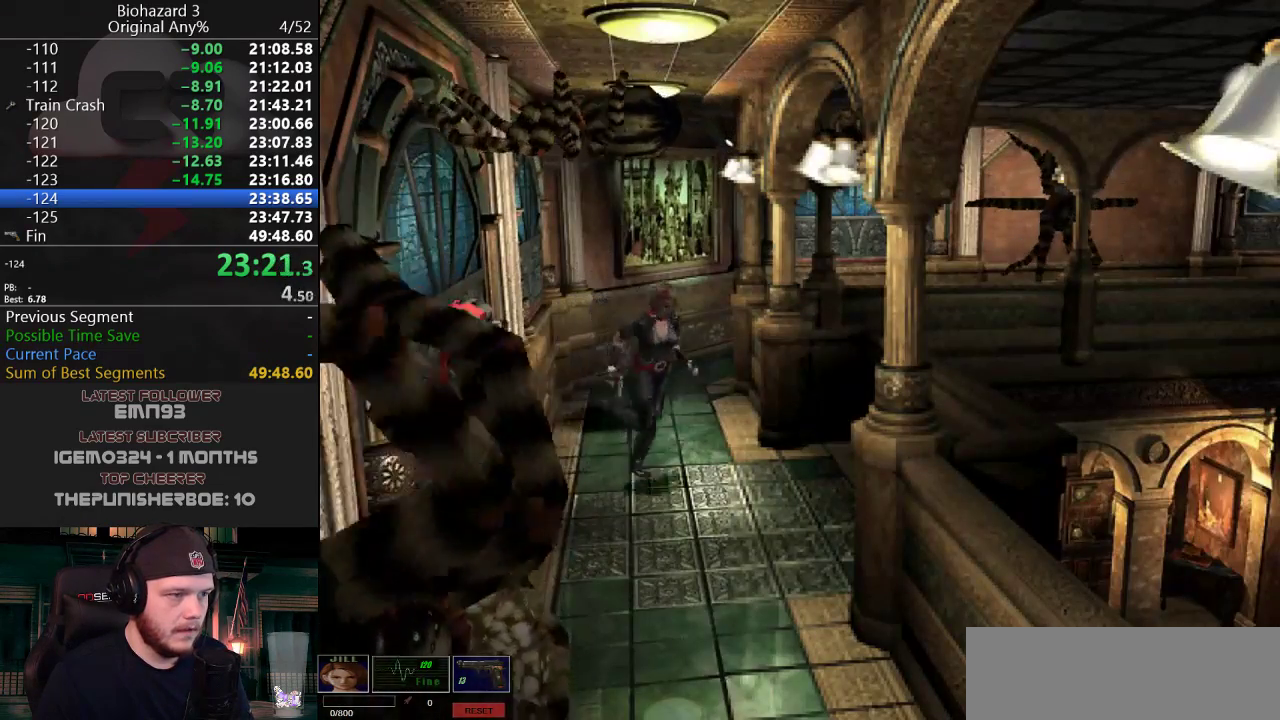
{"keys": ["j", "w"], "events": [[84, "d", "down"], [184, "d", "up"], [317, "d", "down"], [367, "d", "up"]]}
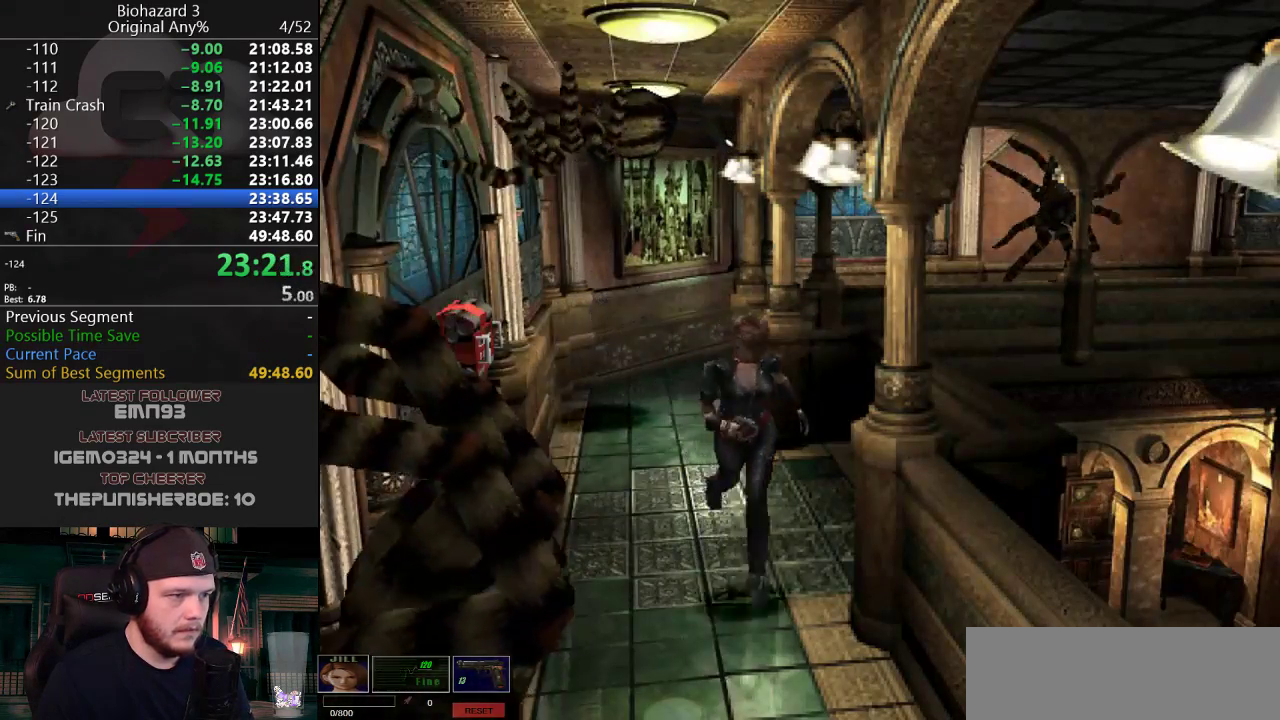
{"keys": ["j", "w"], "events": [[100, "d", "down"], [150, "d", "up"]]}
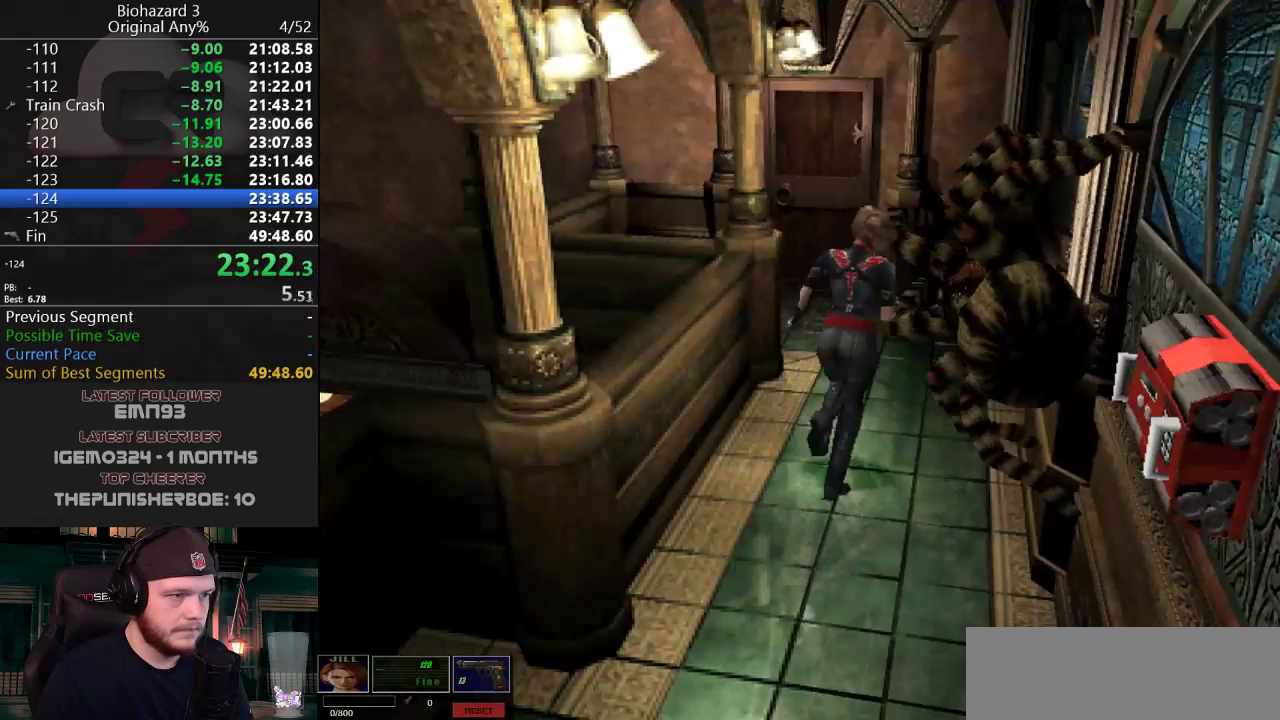
{"keys": ["a", "g", "j", "w"], "events": [[17, "g", "down"], [117, "a", "down"], [267, "a", "up"], [451, "a", "down"]]}
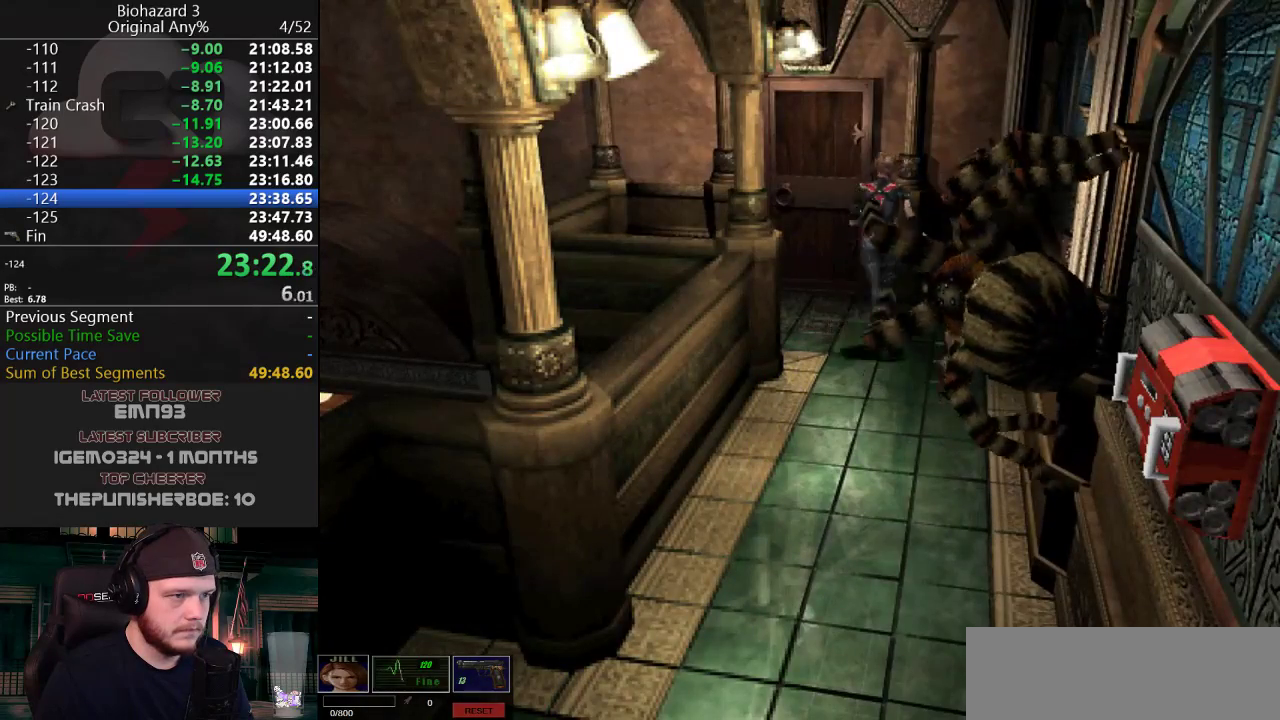
{"keys": ["g", "j", "w"], "events": [[33, "a", "up"], [183, "a", "down"], [267, "a", "up"]]}
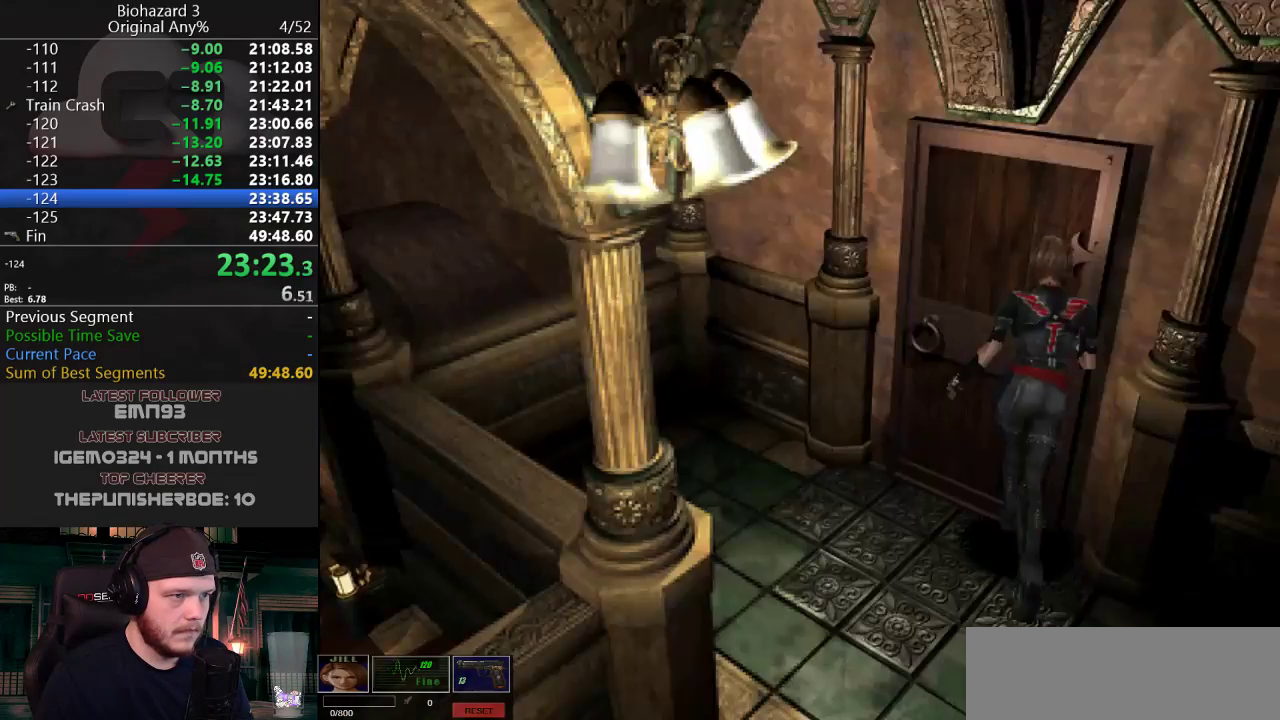
{"keys": ["a", "j"], "events": [[101, "g", "up"], [234, "w", "up"], [334, "a", "down"]]}
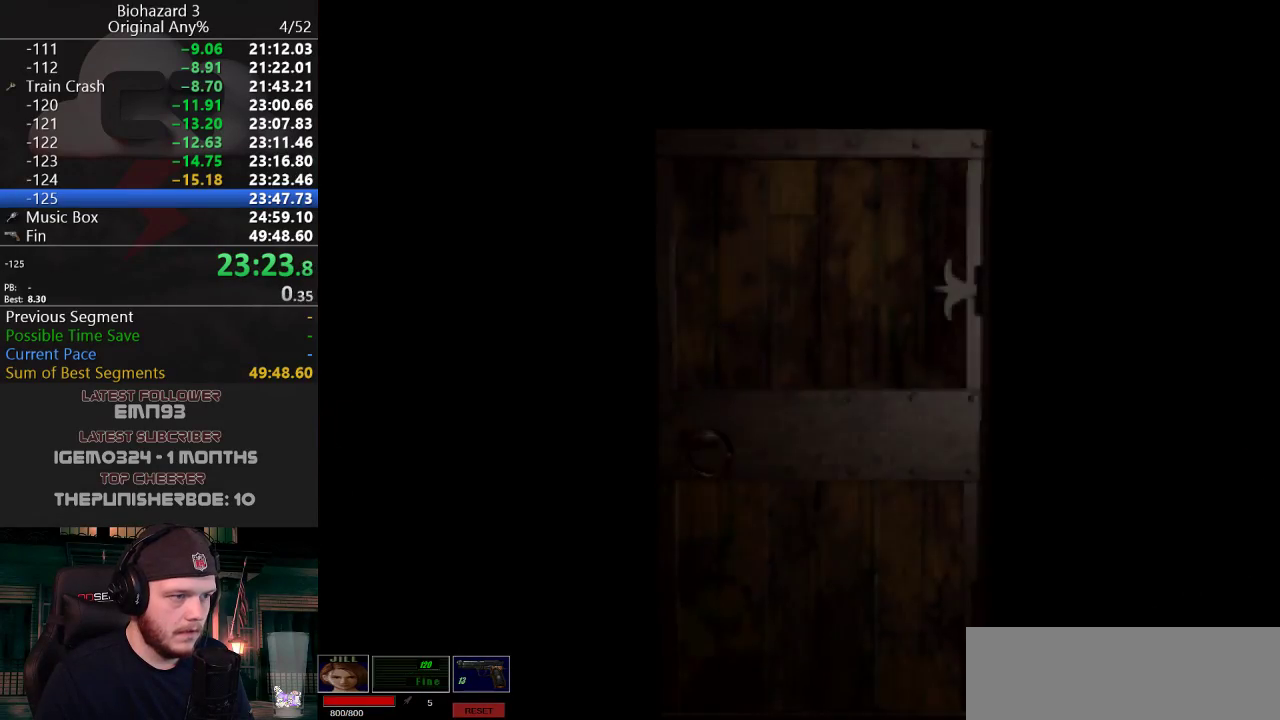
{"keys": ["a", "j", "w"], "events": [[117, "f", "down"], [217, "f", "up"], [300, "w", "down"]]}
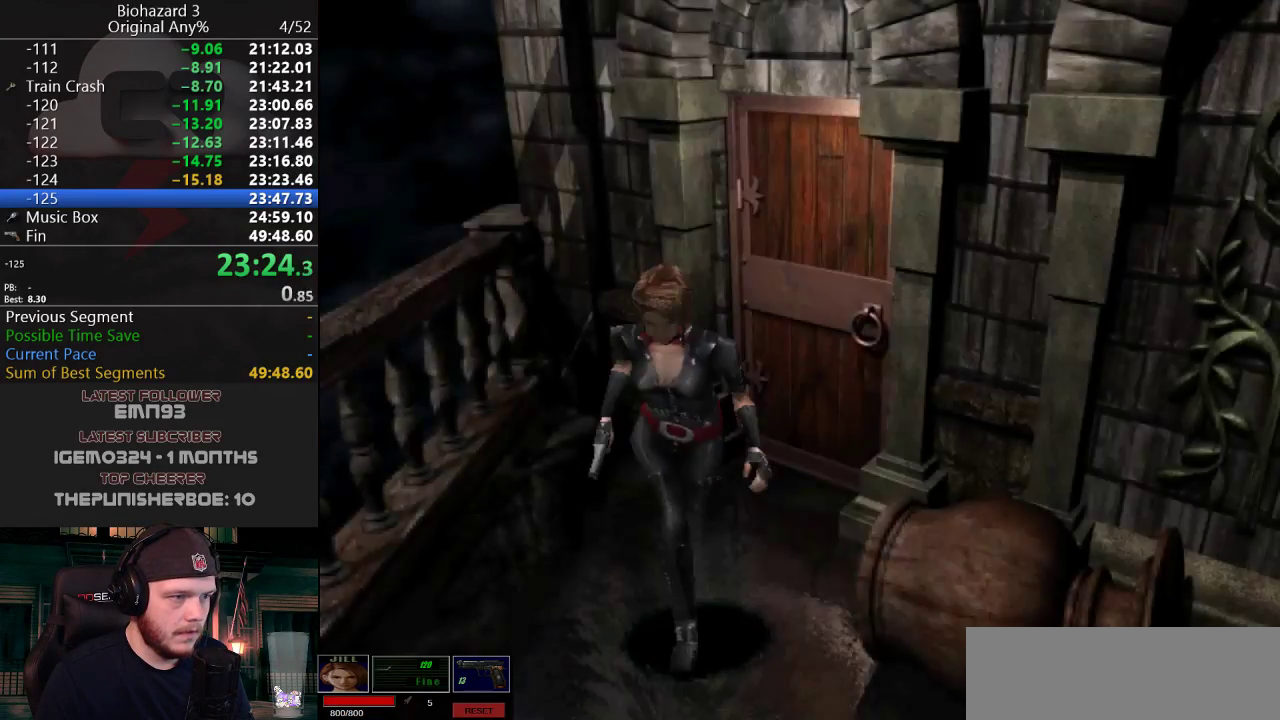
{"keys": ["j", "w"], "events": [[468, "a", "up"]]}
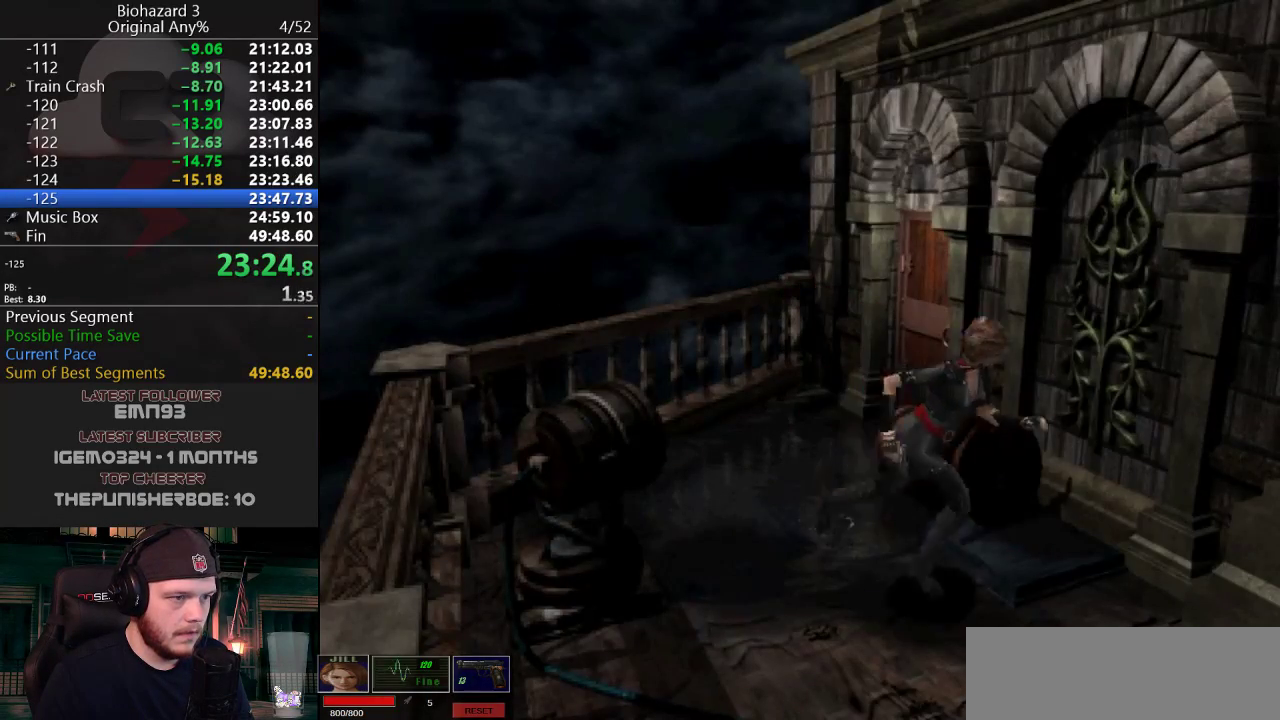
{"keys": ["j", "w"], "events": [[267, "d", "down"], [317, "d", "up"]]}
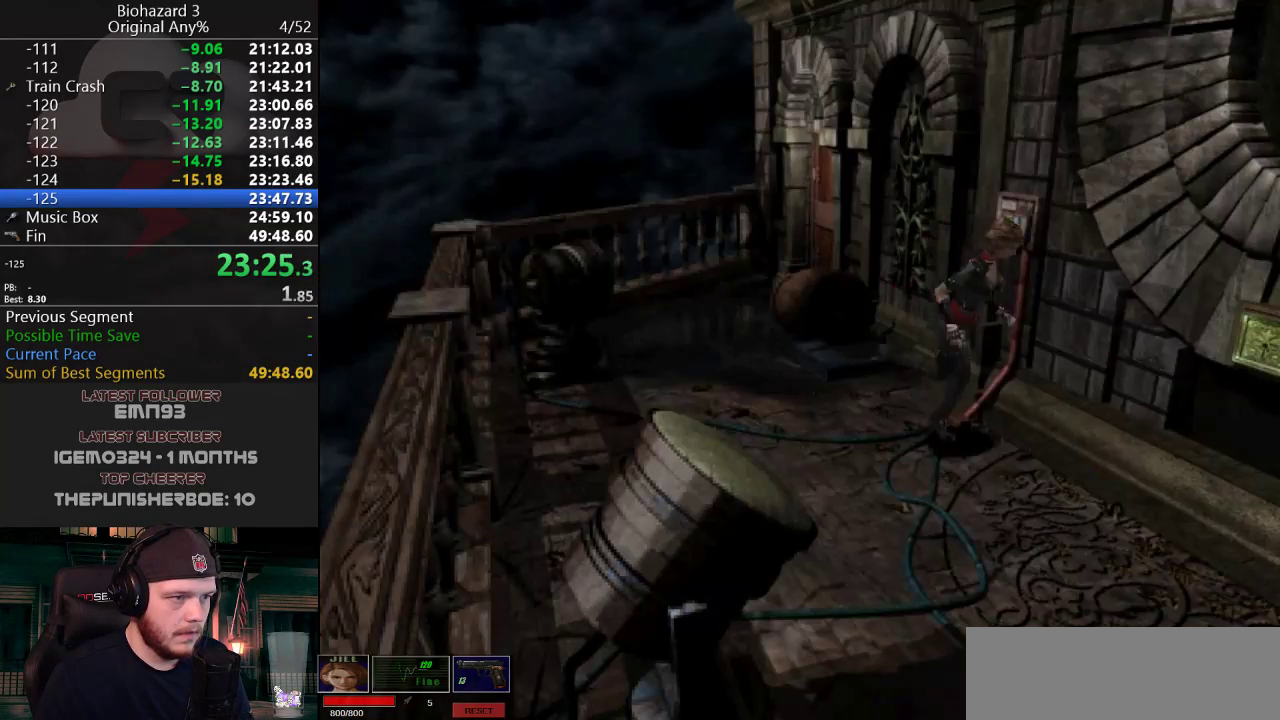
{"keys": ["a", "g", "j", "w"], "events": [[167, "a", "down"], [251, "a", "up"], [334, "a", "down"], [334, "g", "down"]]}
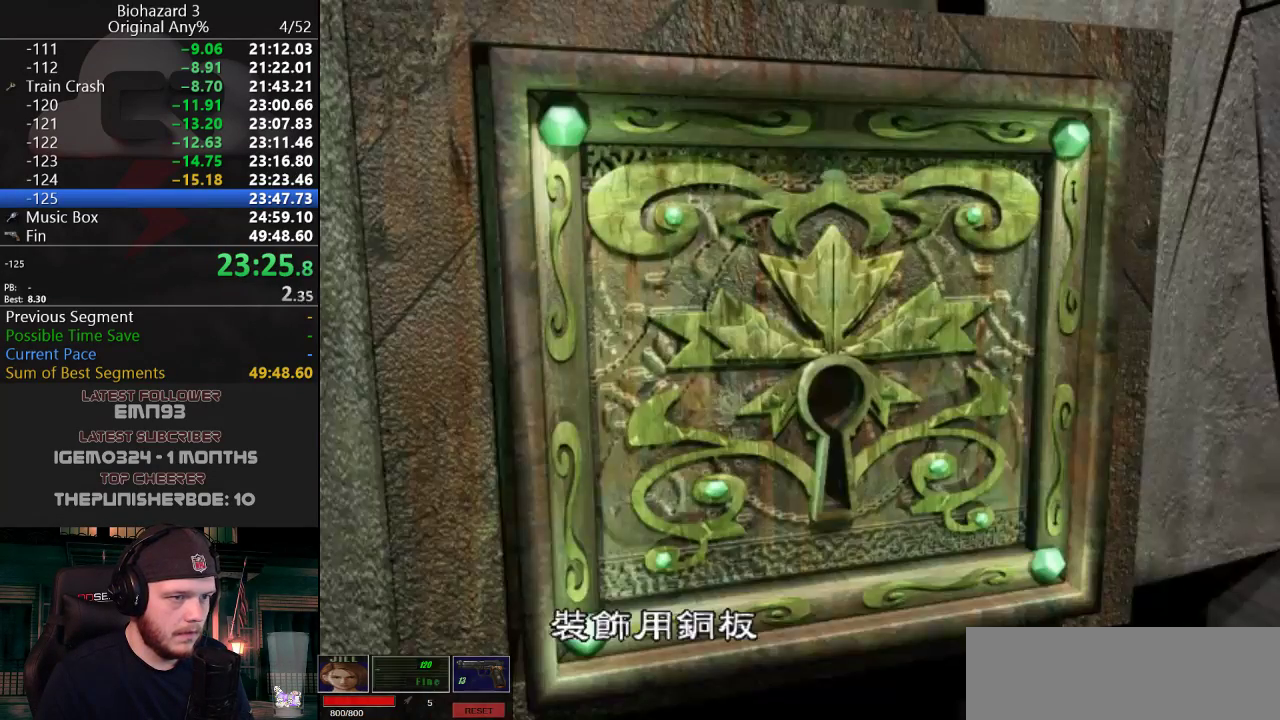
{"keys": ["j"], "events": [[33, "g", "up"], [67, "g", "down"], [117, "g", "up"], [167, "g", "down"], [217, "a", "up"], [217, "g", "up"], [217, "w", "up"], [267, "g", "down"], [300, "g", "up"], [350, "g", "down"], [400, "g", "up"], [450, "g", "down"], [500, "g", "up"]]}
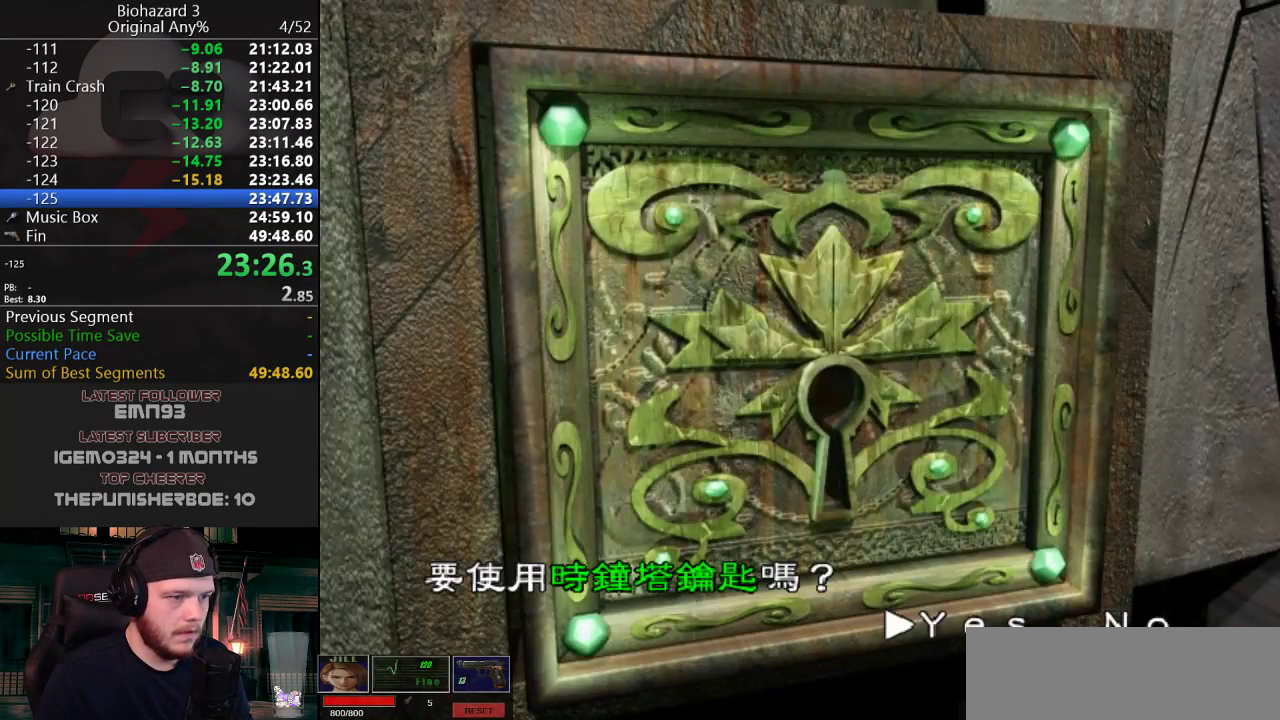
{"keys": ["g", "j"], "events": [[34, "g", "down"], [84, "g", "up"], [134, "e", "down"], [134, "g", "down"], [184, "g", "up"], [234, "e", "up"], [234, "g", "down"], [267, "g", "up"], [317, "g", "down"], [367, "g", "up"], [417, "g", "down"]]}
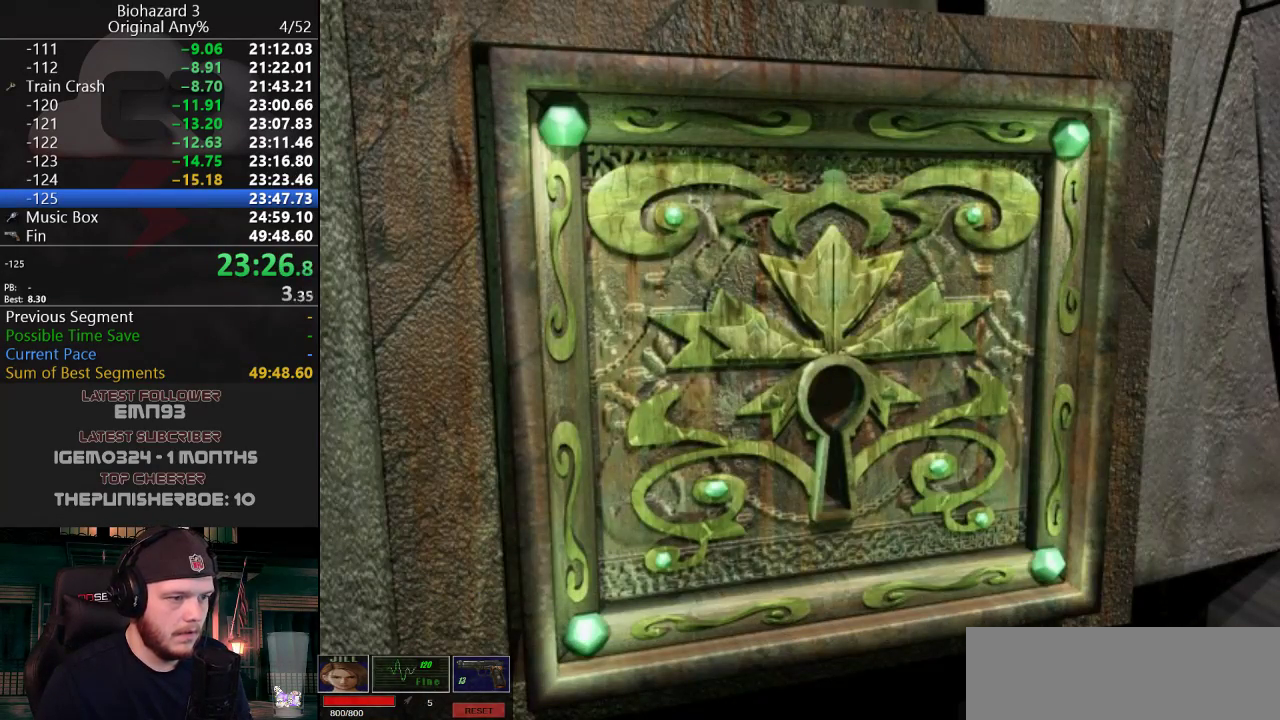
{"keys": ["j"], "events": [[100, "g", "up"]]}
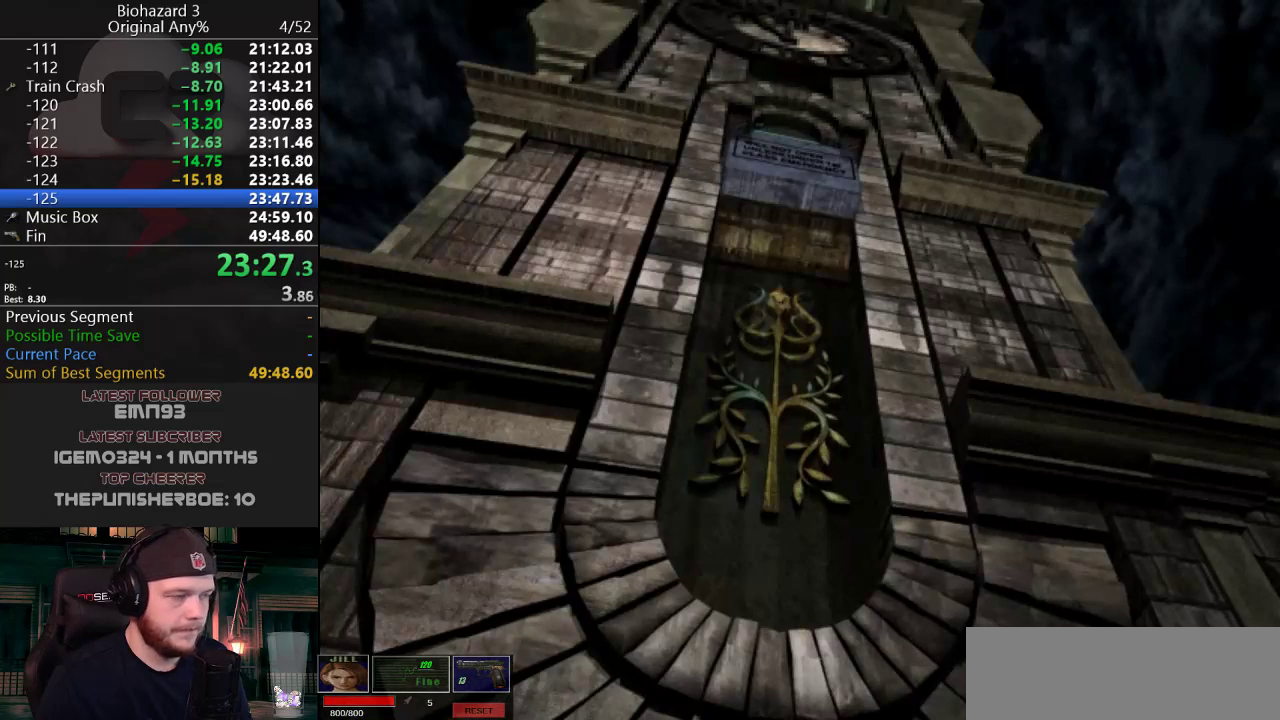
{"keys": ["g", "j"], "events": [[301, "g", "down"]]}
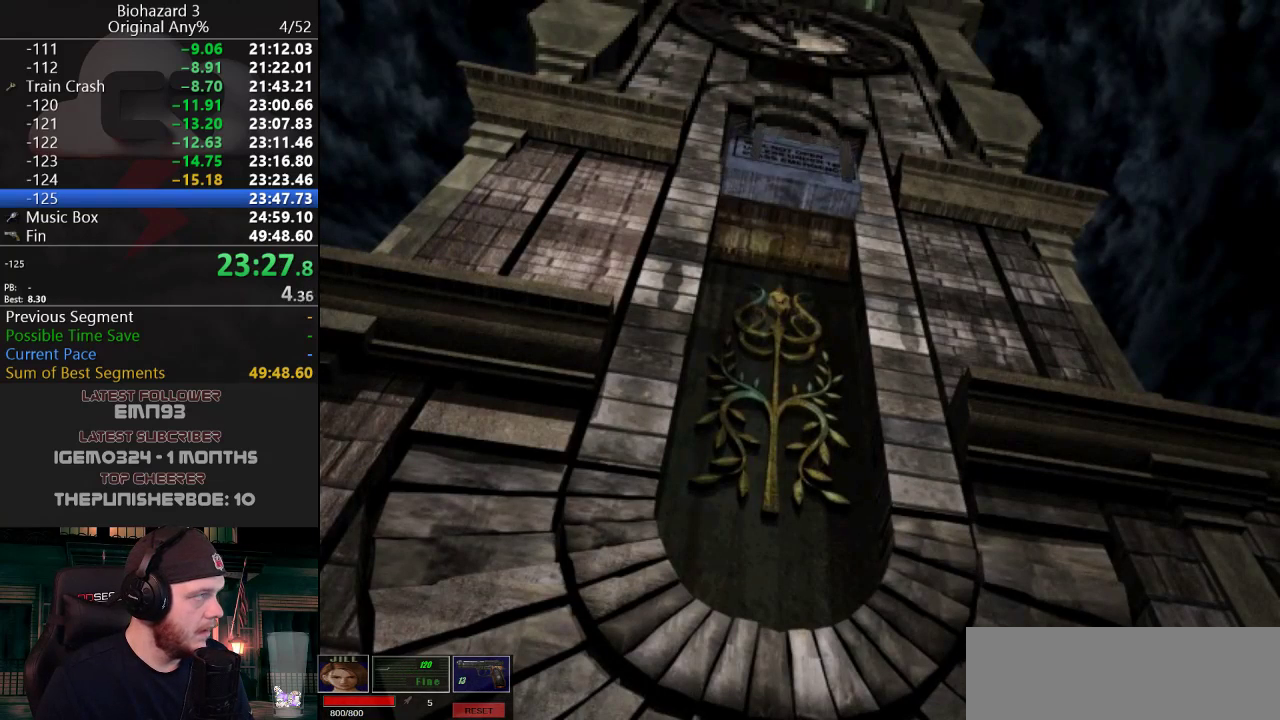
{"keys": ["g", "j"], "events": []}
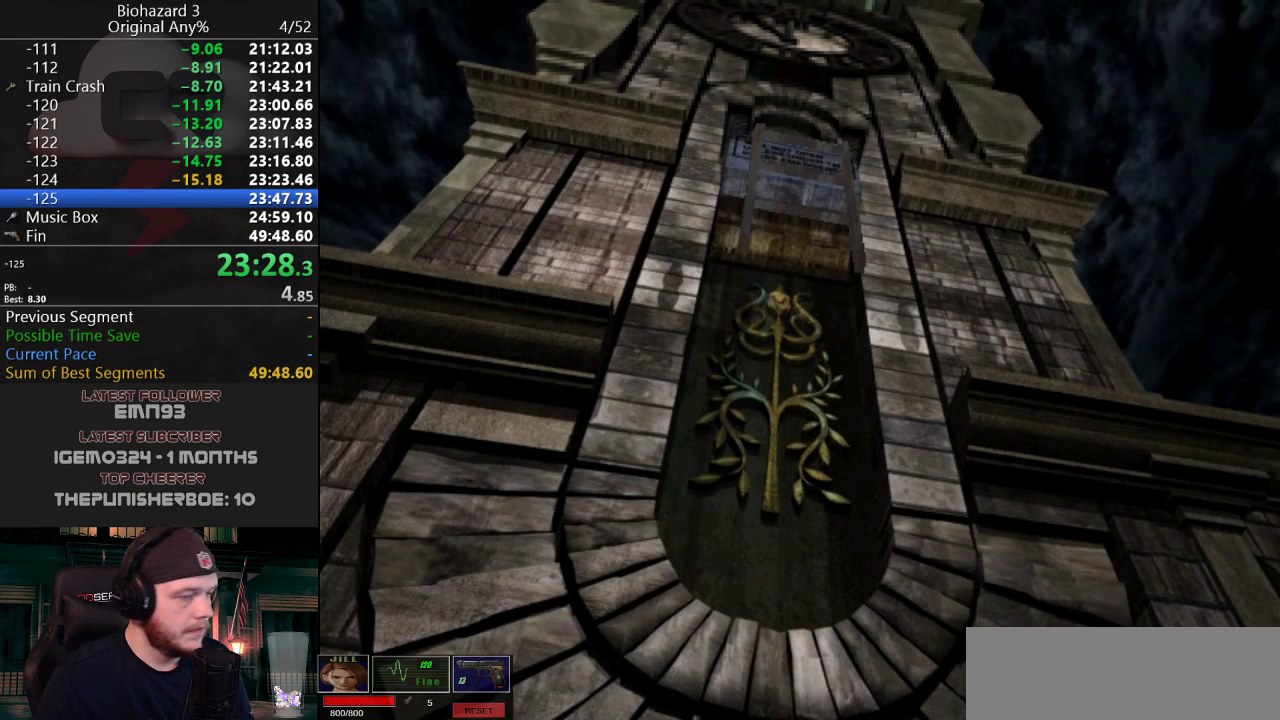
{"keys": ["g", "j"], "events": []}
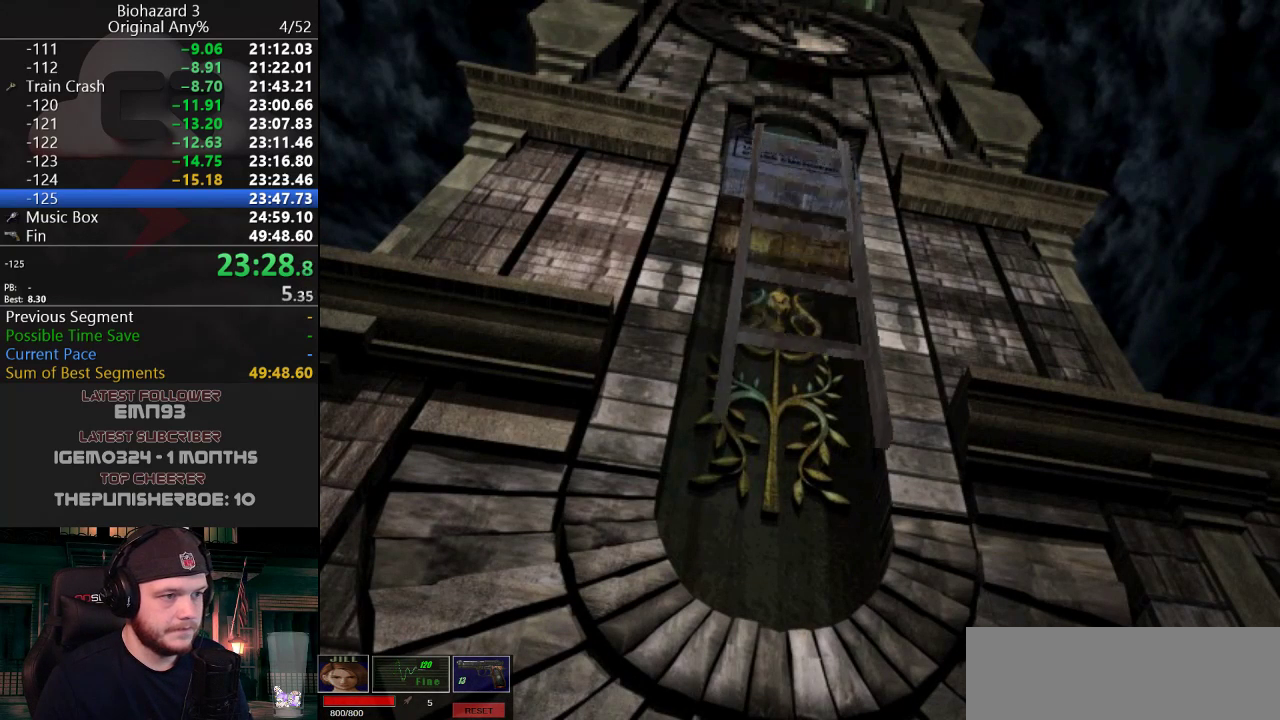
{"keys": ["g", "j"], "events": []}
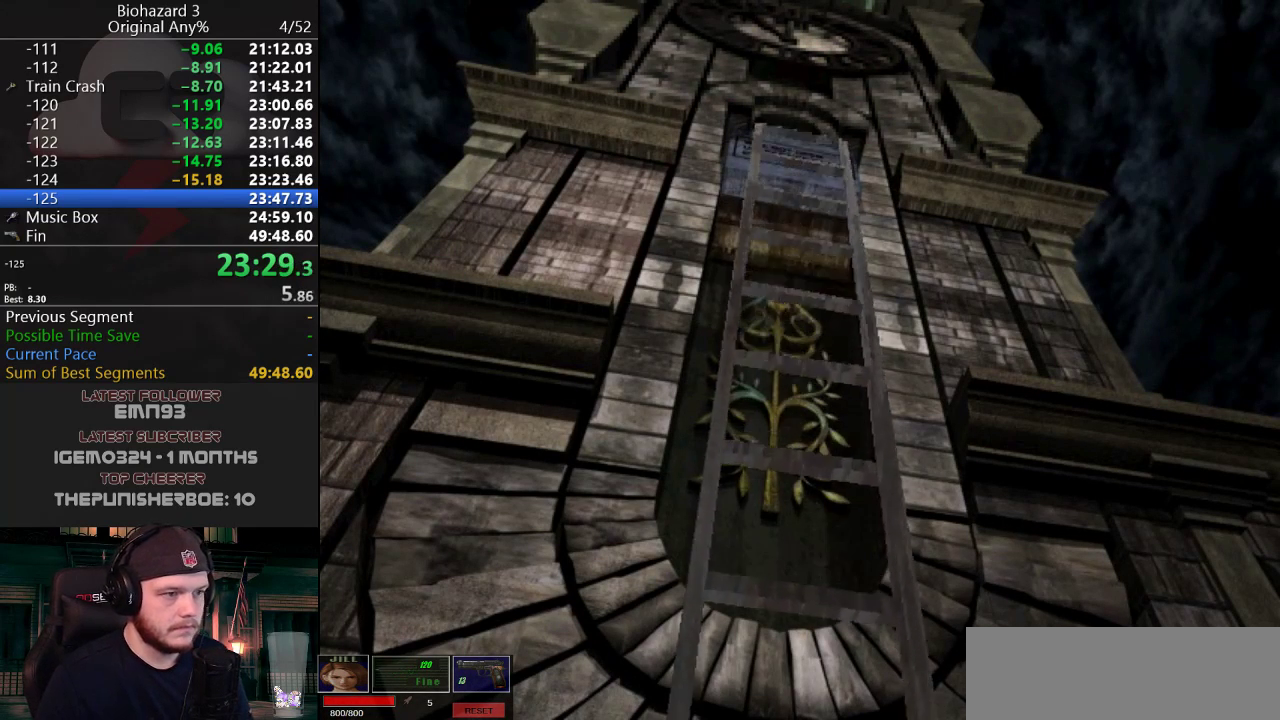
{"keys": ["g", "j"], "events": [[84, "g", "up"], [184, "g", "down"], [217, "g", "up"], [267, "g", "down"], [367, "g", "up"], [418, "g", "down"], [468, "g", "up"], [501, "g", "down"]]}
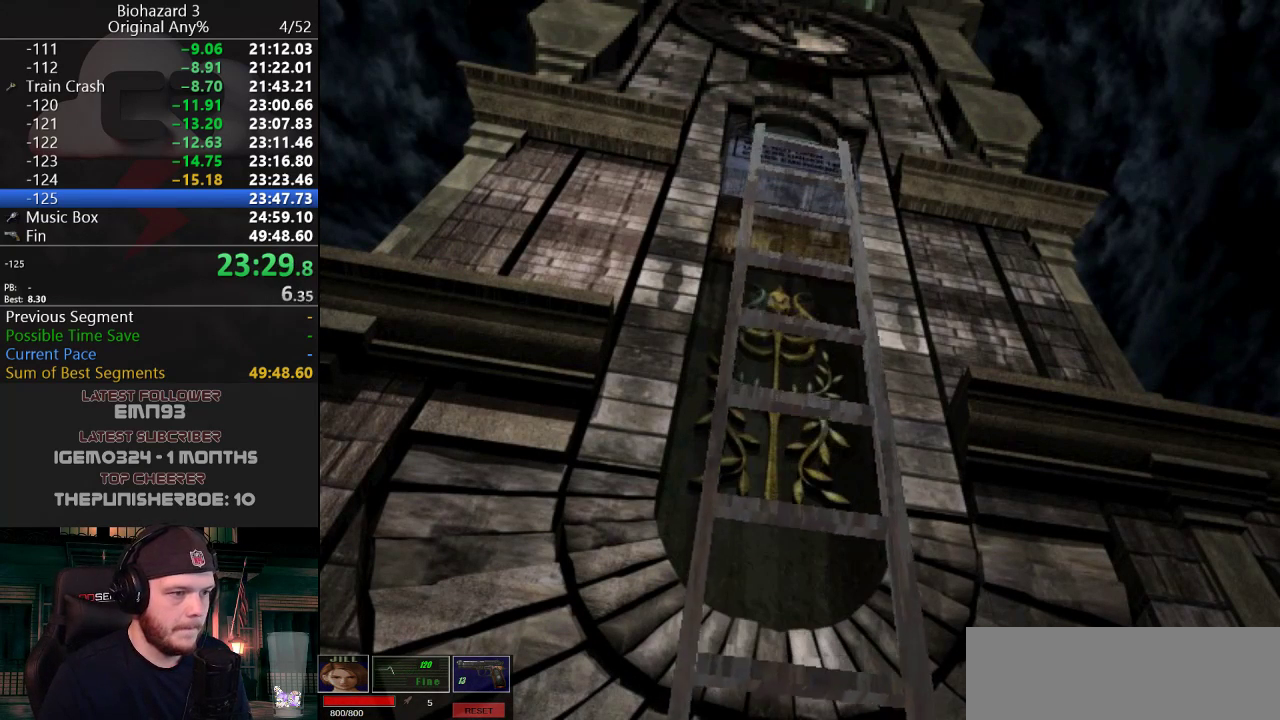
{"keys": ["g", "j"], "events": [[50, "g", "up"], [100, "g", "down"], [150, "g", "up"], [200, "g", "down"], [250, "g", "up"], [284, "g", "down"], [334, "g", "up"], [384, "g", "down"], [434, "g", "up"], [484, "g", "down"]]}
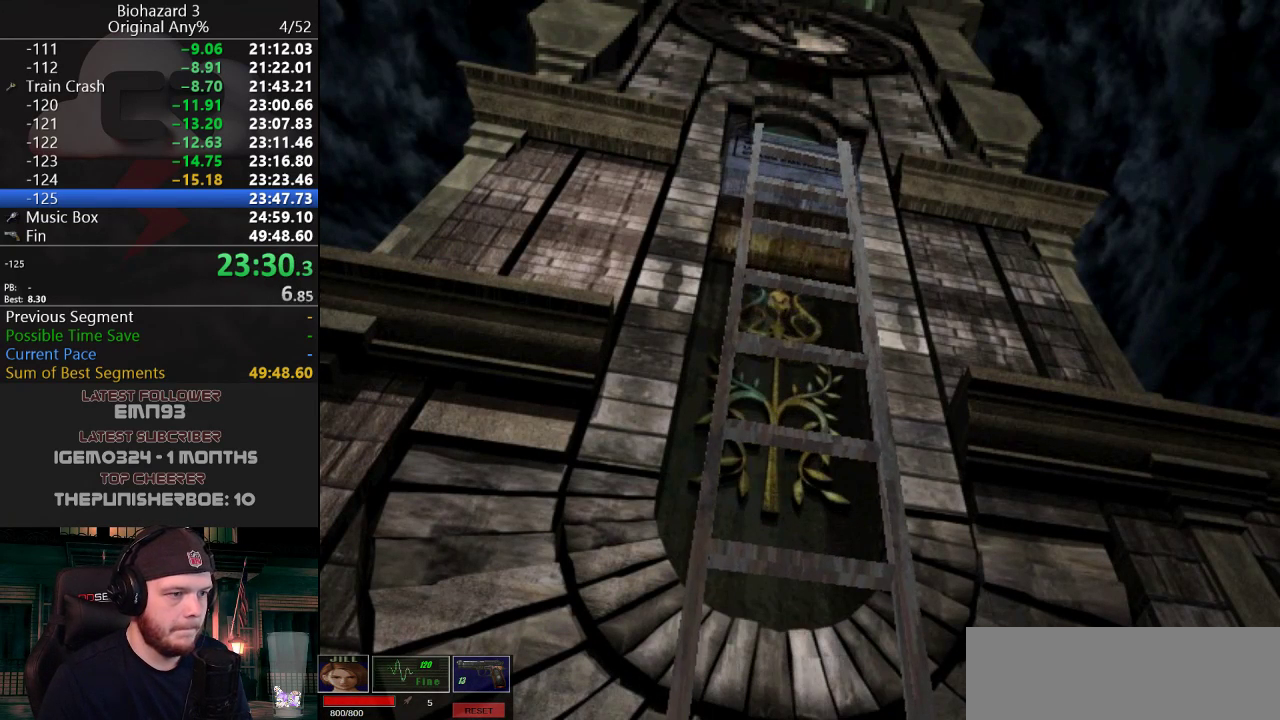
{"keys": ["j"], "events": [[17, "g", "up"], [67, "g", "down"], [117, "g", "up"], [167, "g", "down"], [217, "g", "up"], [251, "g", "down"], [301, "g", "up"], [351, "e", "down"], [351, "g", "down"], [401, "g", "up"], [451, "e", "up"], [451, "g", "down"], [501, "g", "up"]]}
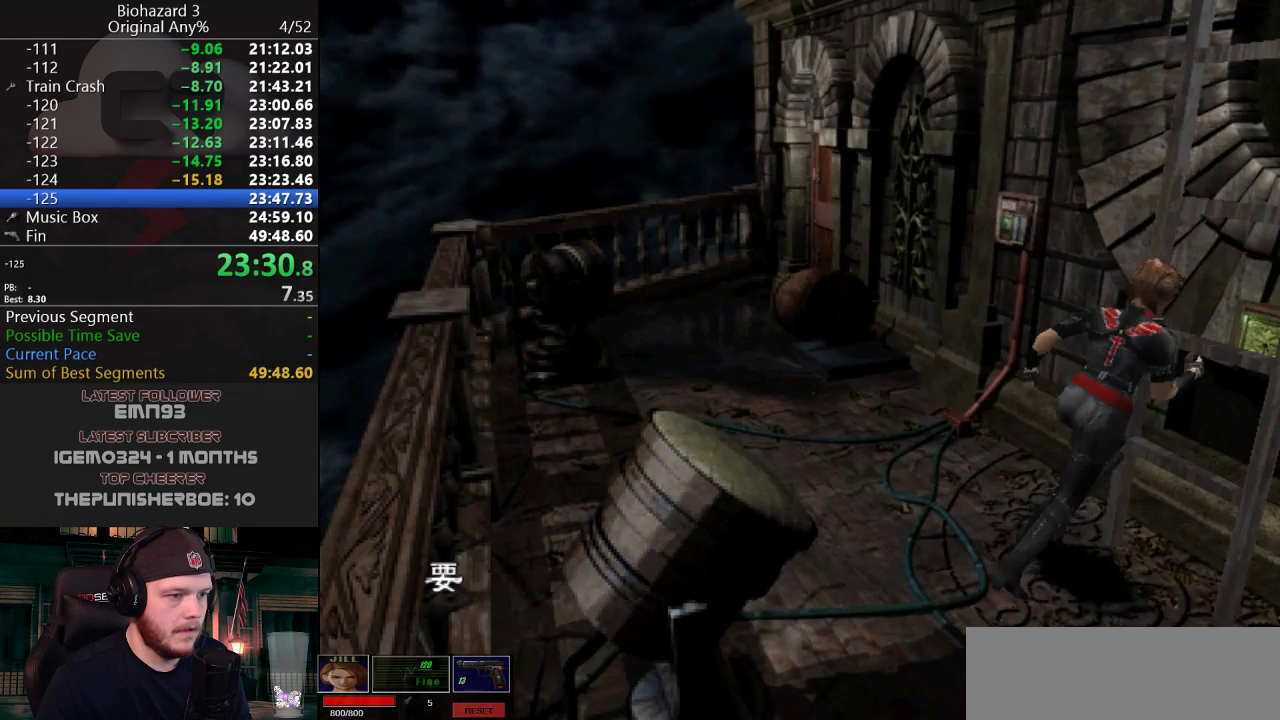
{"keys": ["g", "j"], "events": [[33, "g", "down"], [83, "g", "up"], [133, "g", "down"], [183, "g", "up"], [233, "g", "down"], [267, "e", "down"], [267, "g", "up"], [317, "e", "up"], [317, "g", "down"], [367, "g", "up"], [400, "g", "down"], [467, "e", "down"], [467, "g", "up"], [500, "e", "up"], [500, "g", "down"]]}
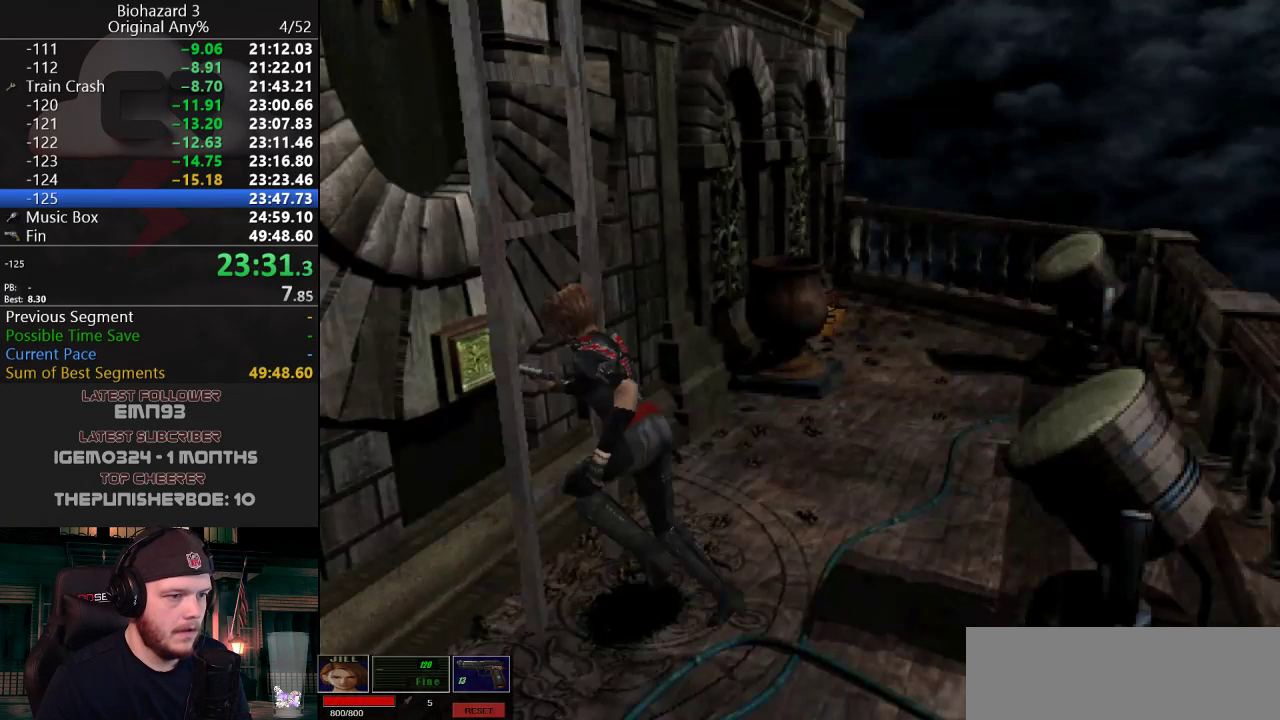
{"keys": ["j"], "events": [[50, "g", "up"], [101, "g", "down"], [151, "g", "up"], [201, "g", "down"], [251, "g", "up"], [284, "g", "down"], [334, "g", "up"]]}
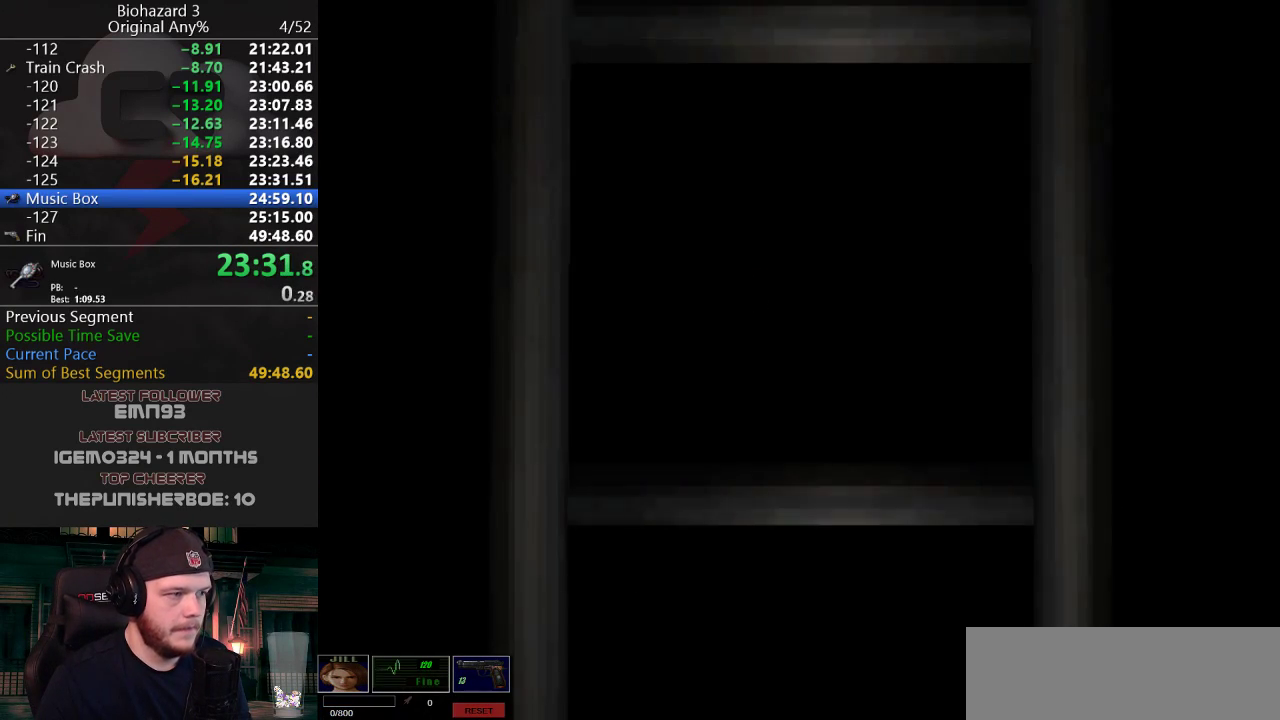
{"keys": ["f"], "events": [[34, "j", "up"], [501, "f", "down"]]}
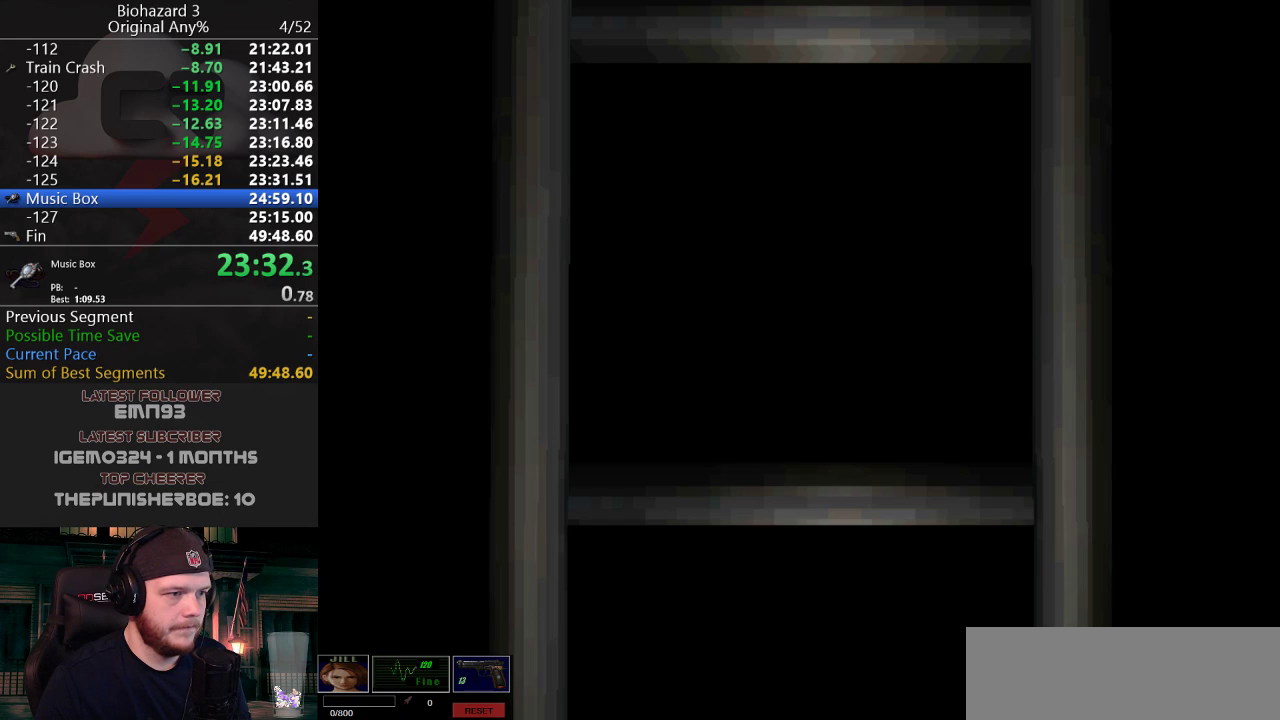
{"keys": ["a", "j", "w"], "events": [[100, "f", "up"], [150, "w", "down"], [200, "j", "down"], [333, "a", "down"]]}
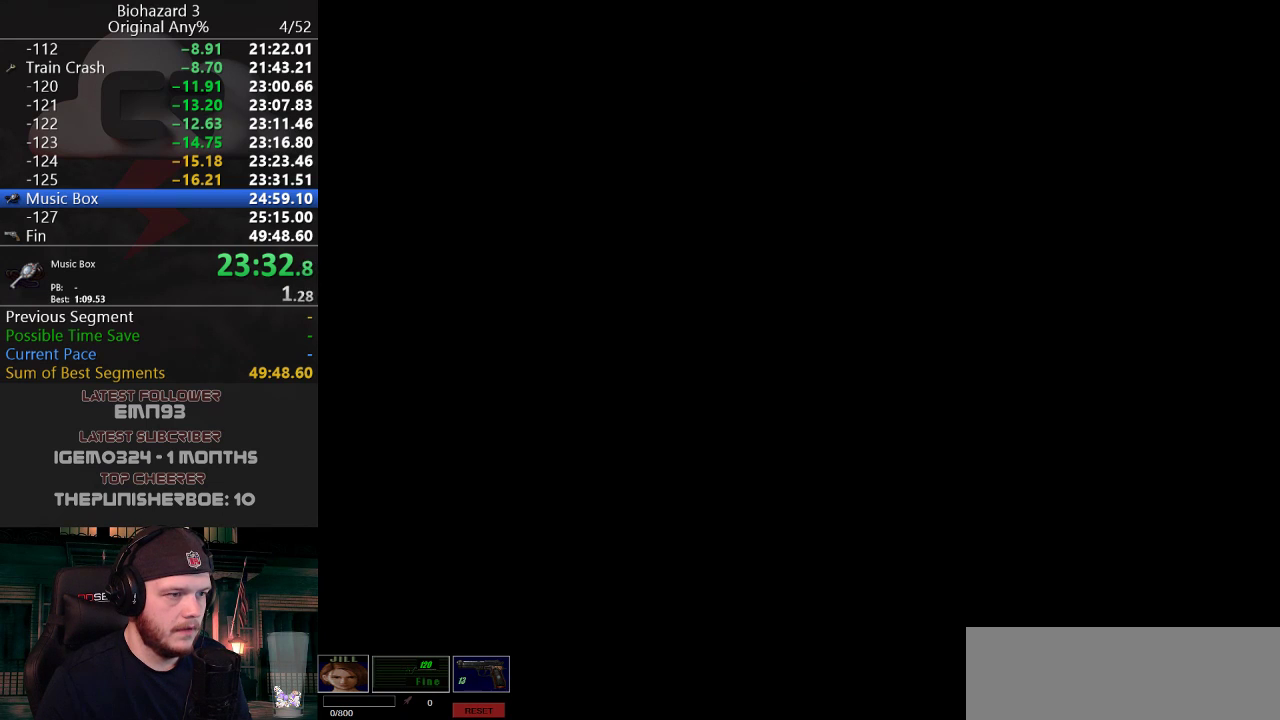
{"keys": ["a", "j", "w"], "events": []}
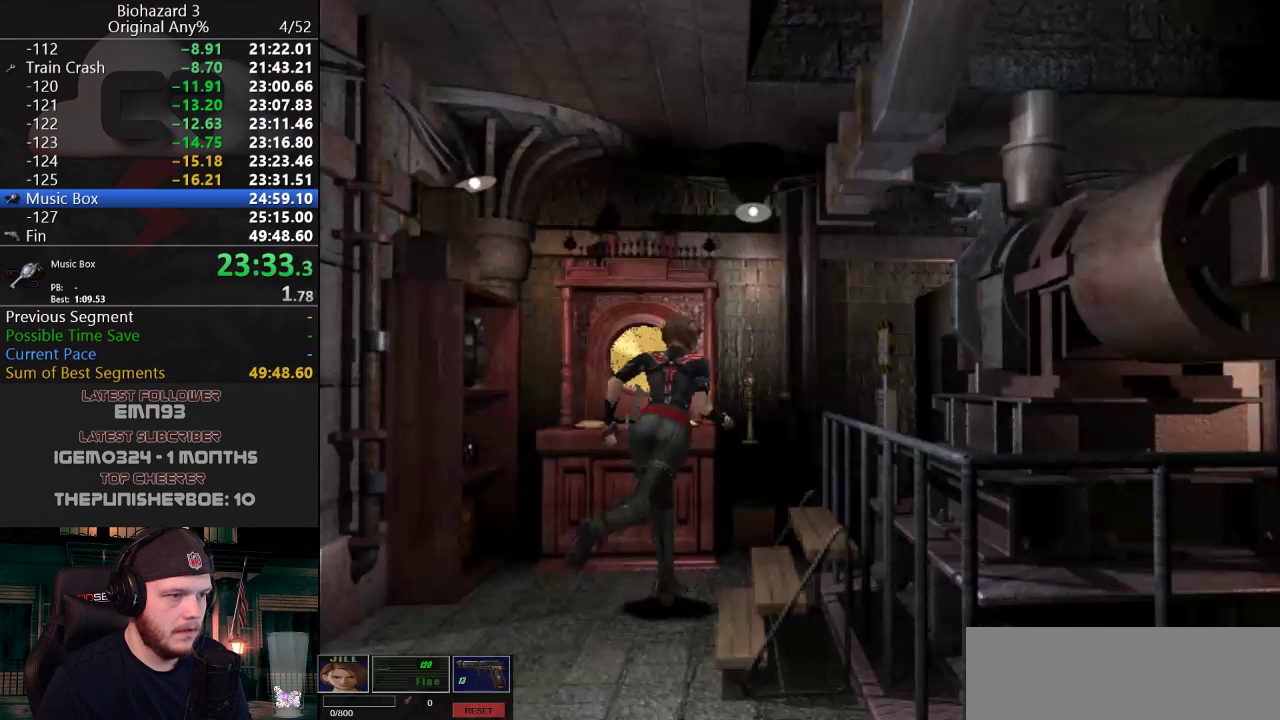
{"keys": ["j", "w"], "events": [[83, "a", "up"], [283, "g", "down"], [317, "a", "down"], [317, "g", "up"], [417, "g", "down"], [467, "a", "up"], [467, "g", "up"]]}
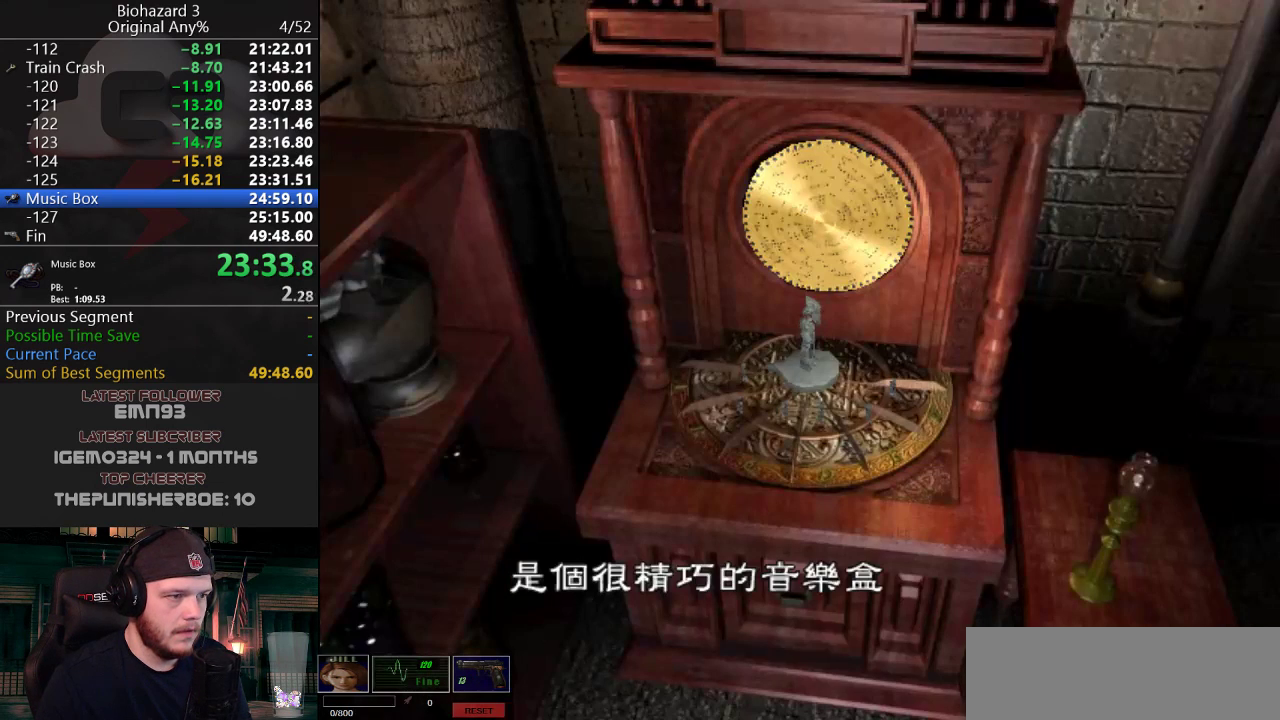
{"keys": ["j"], "events": [[17, "g", "down"], [50, "g", "up"], [100, "g", "down"], [150, "w", "up"], [200, "g", "up"], [250, "g", "down"], [284, "g", "up"], [334, "g", "down"], [384, "g", "up"], [434, "g", "down"], [484, "g", "up"]]}
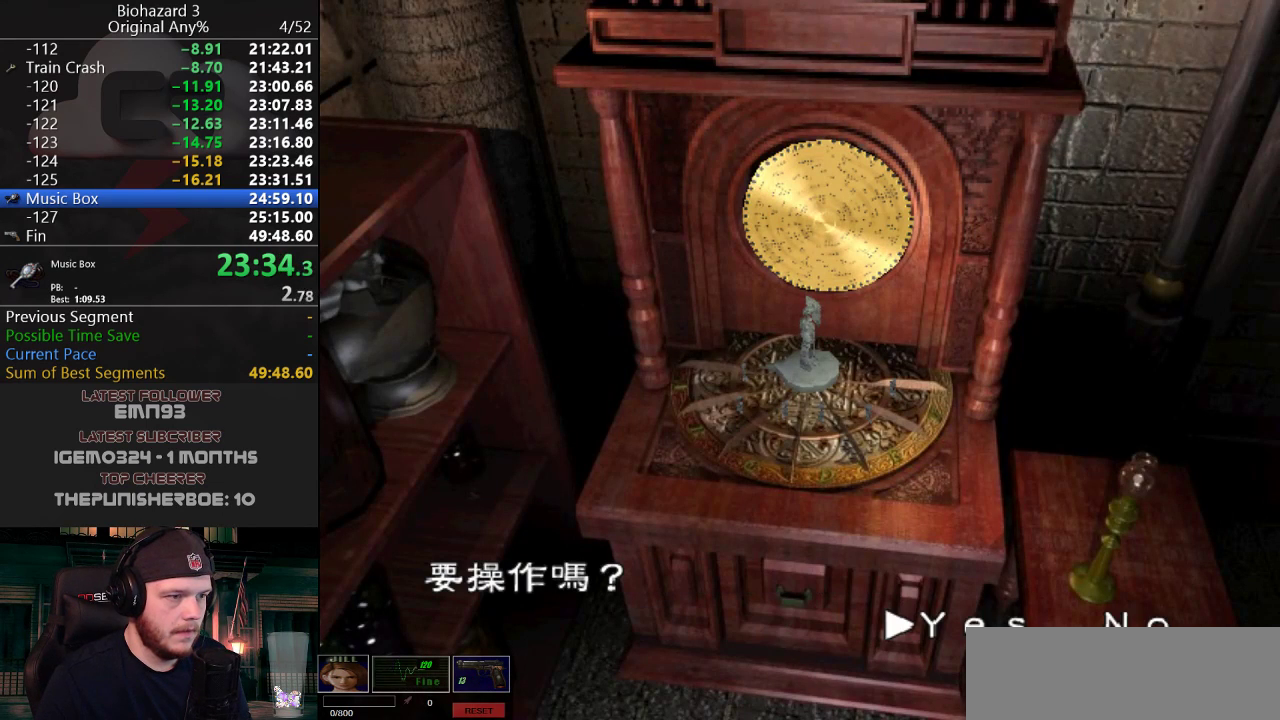
{"keys": ["j"], "events": [[16, "g", "down"], [66, "g", "up"], [117, "g", "down"], [167, "g", "up"], [217, "g", "down"], [250, "g", "up"], [300, "g", "down"], [350, "g", "up"], [400, "g", "down"], [450, "g", "up"]]}
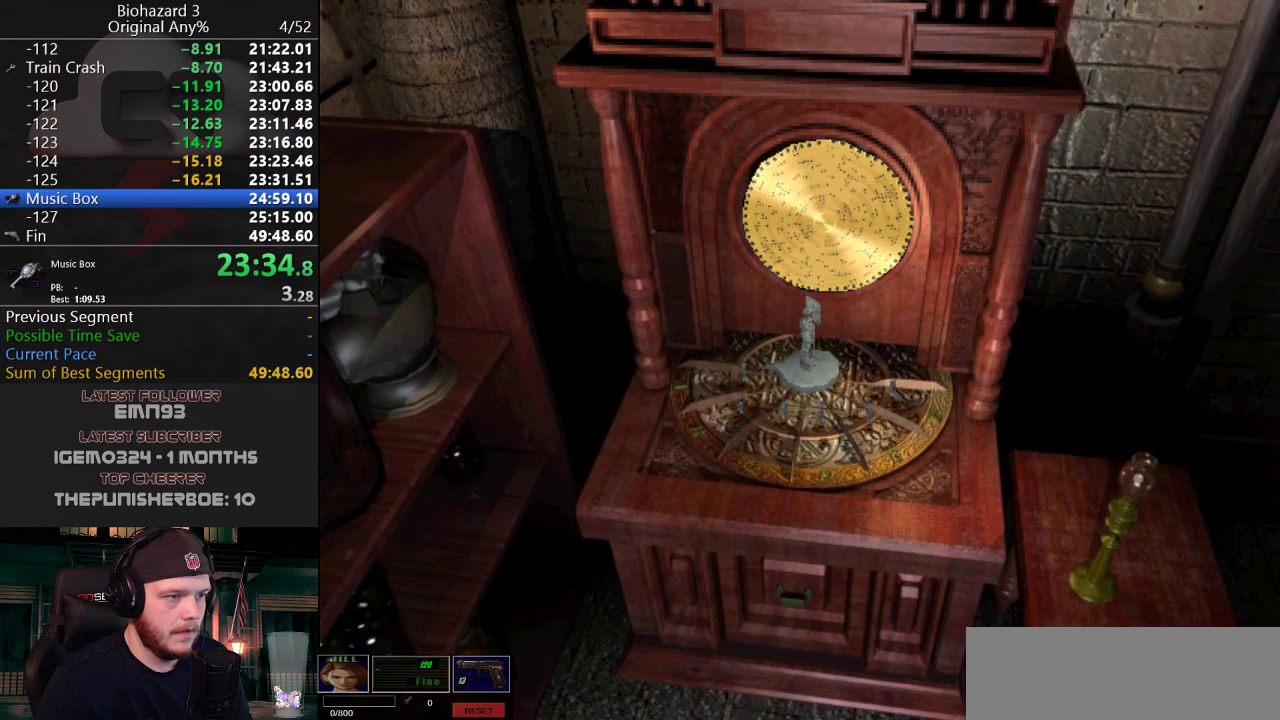
{"keys": [], "events": [[34, "j", "up"]]}